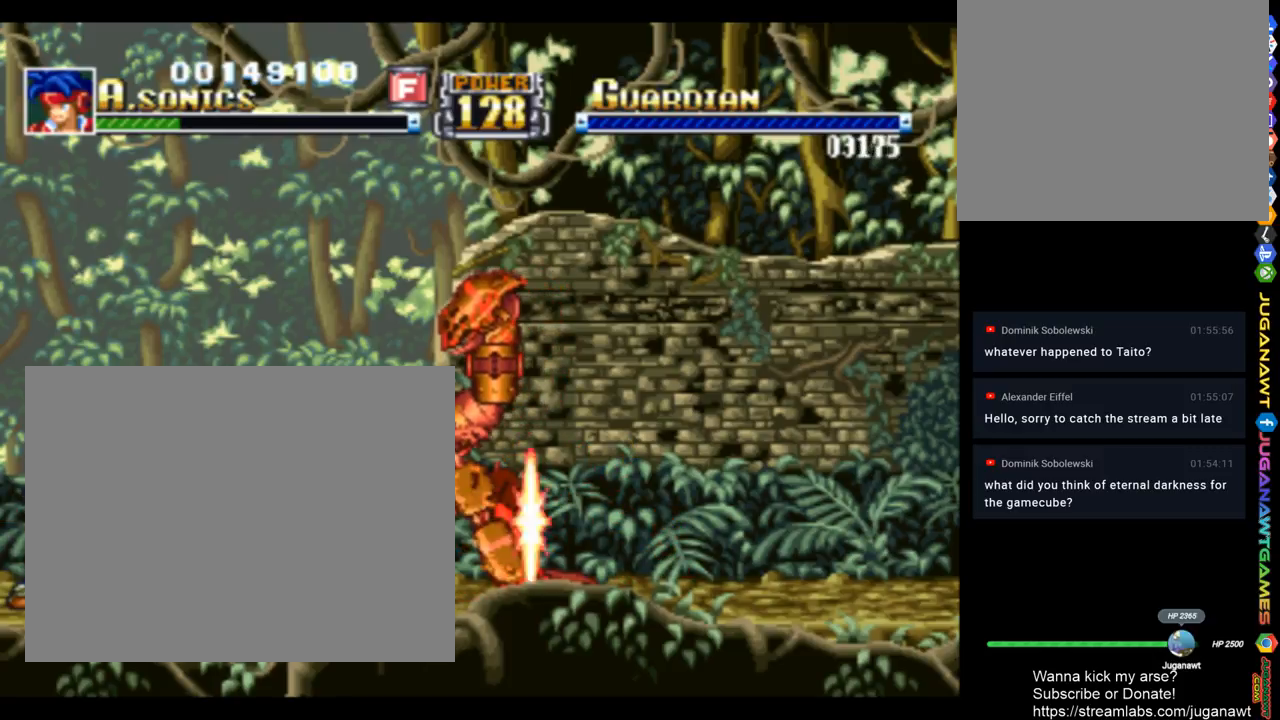
Gameplay with a controller (PlayStation layout); each line is a JSON object with the inputs held at the frame after it. "events" lists button and stick changes between this image and that frame as [ms after this image, input, new state], when the widget could be followed in between.
{"buttons": ["CROSS", "SQUARE"], "left_stick": "center", "right_stick": "center", "events": [[150, "CROSS", "down"]]}
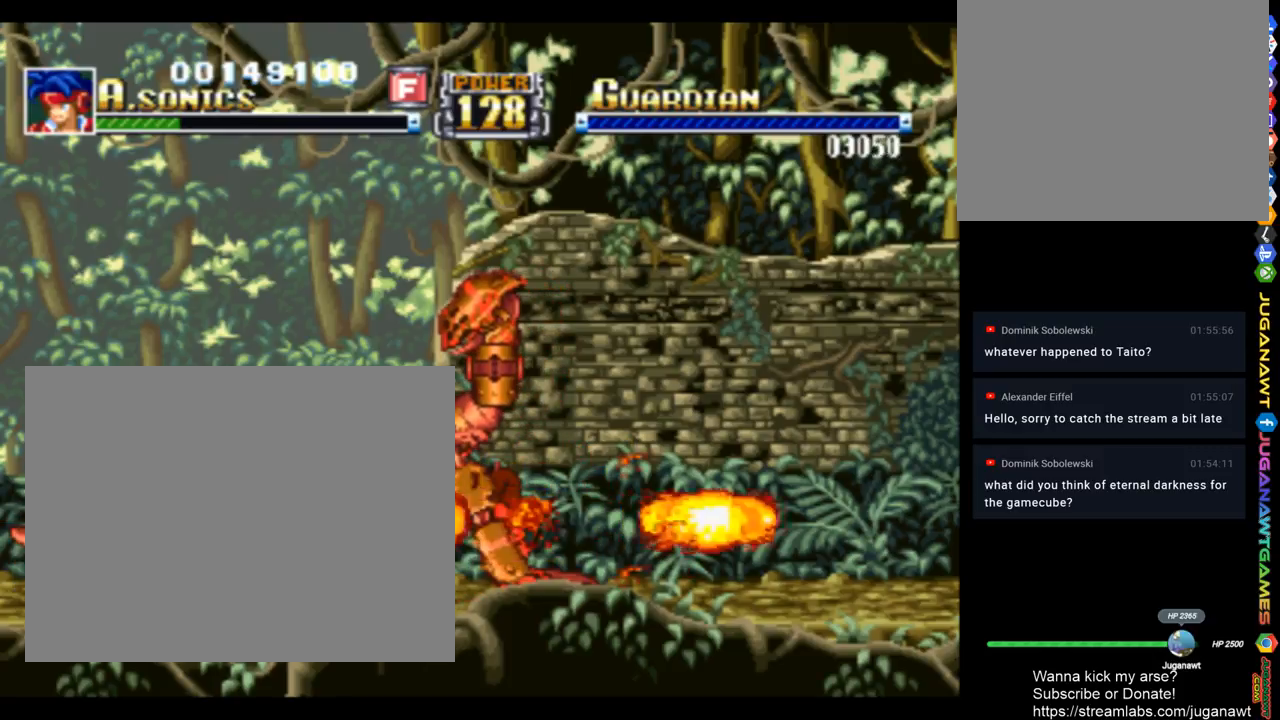
{"buttons": ["SQUARE"], "left_stick": "center", "right_stick": "center", "events": [[183, "CROSS", "up"]]}
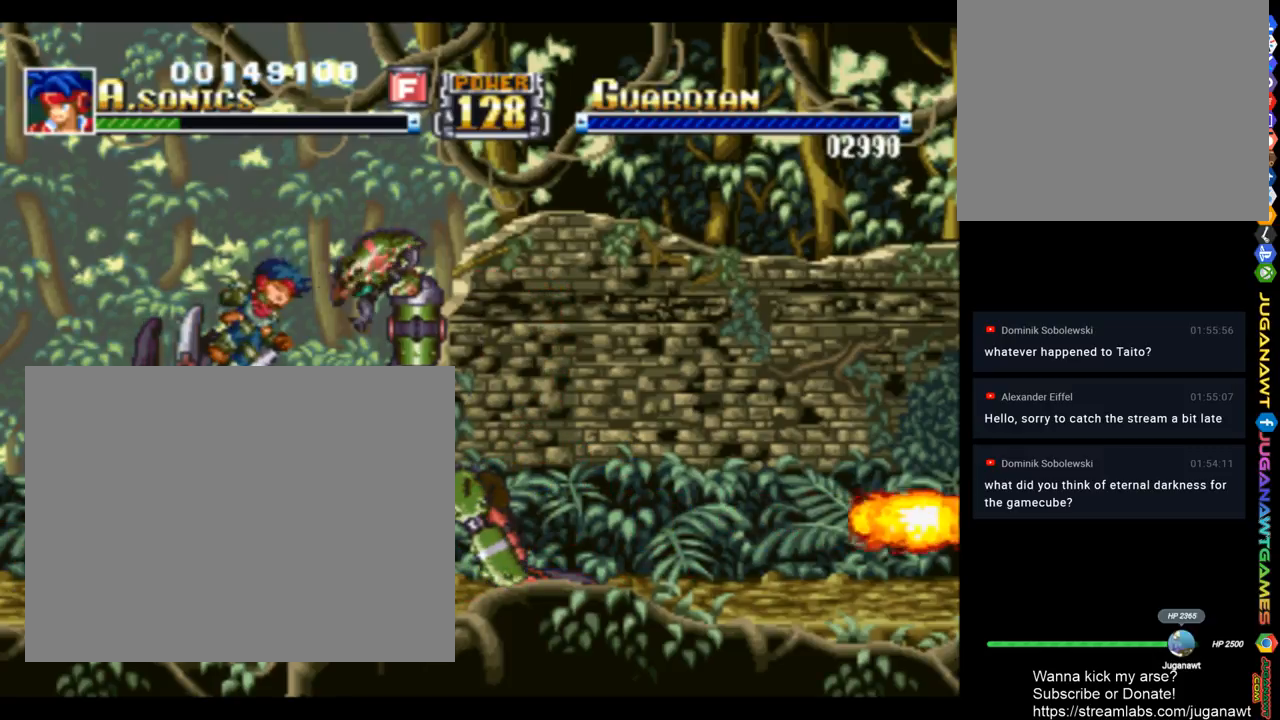
{"buttons": ["CROSS", "SQUARE", "DPAD_RIGHT"], "left_stick": "center", "right_stick": "center", "events": [[283, "CROSS", "down"], [283, "DPAD_RIGHT", "down"]]}
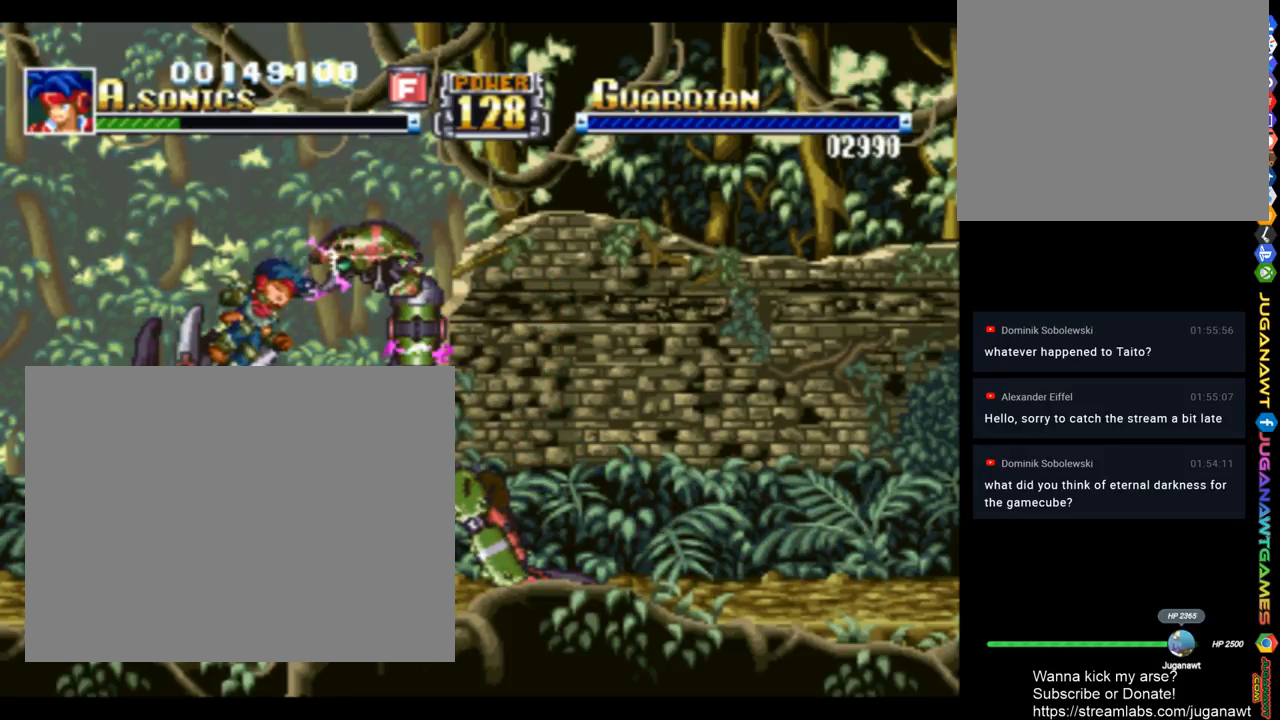
{"buttons": ["CROSS", "SQUARE", "DPAD_RIGHT"], "left_stick": "center", "right_stick": "center", "events": []}
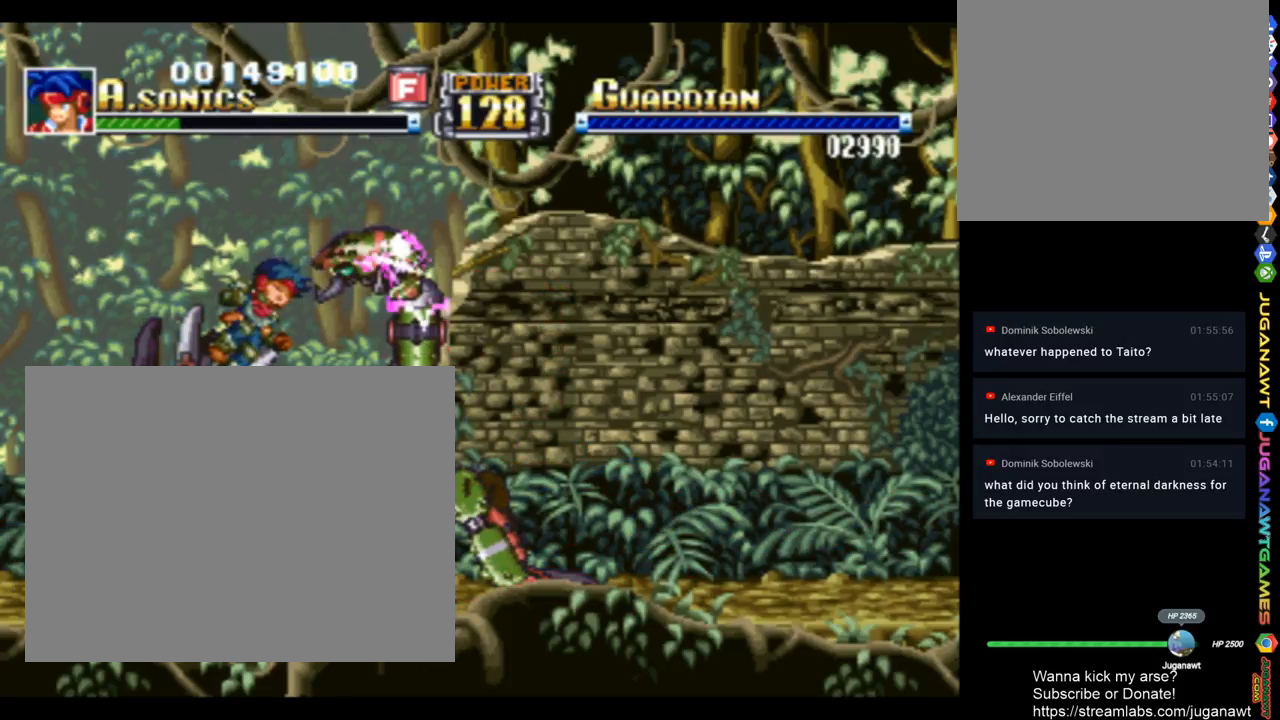
{"buttons": ["CROSS", "SQUARE"], "left_stick": "center", "right_stick": "center", "events": [[283, "DPAD_RIGHT", "up"]]}
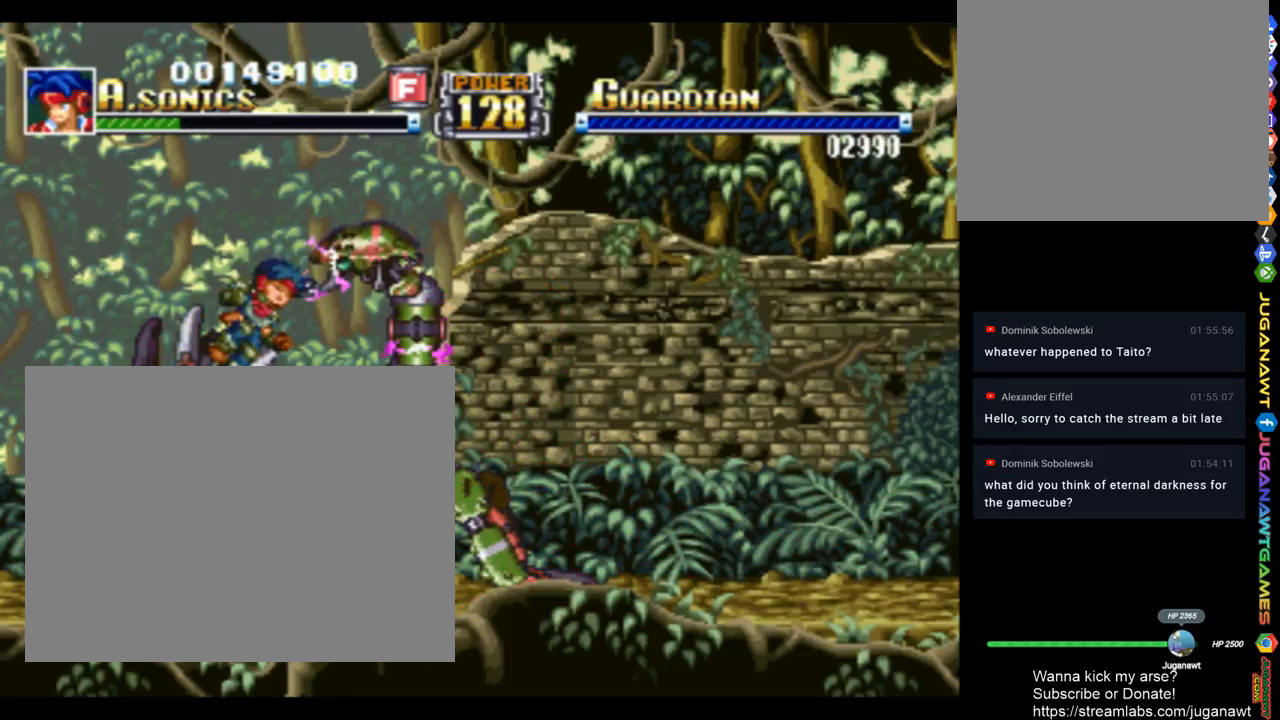
{"buttons": ["CROSS", "SQUARE"], "left_stick": "center", "right_stick": "center", "events": []}
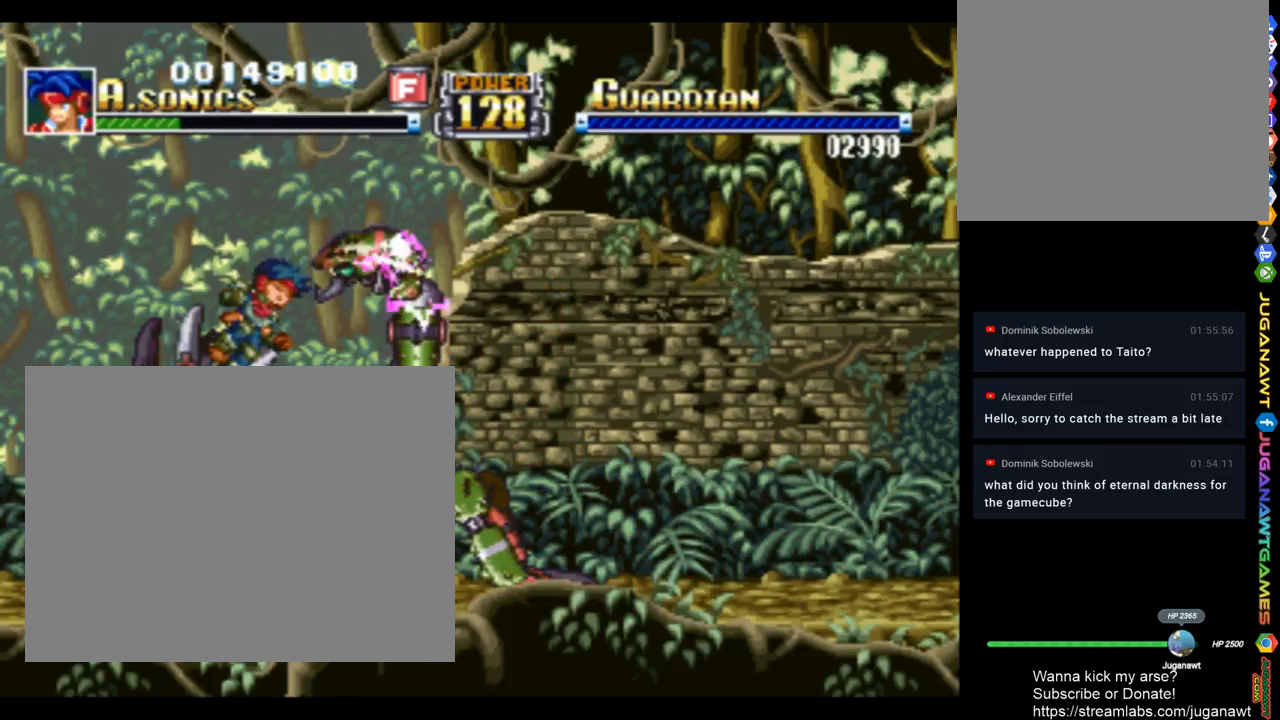
{"buttons": ["CROSS", "SQUARE"], "left_stick": "center", "right_stick": "center", "events": []}
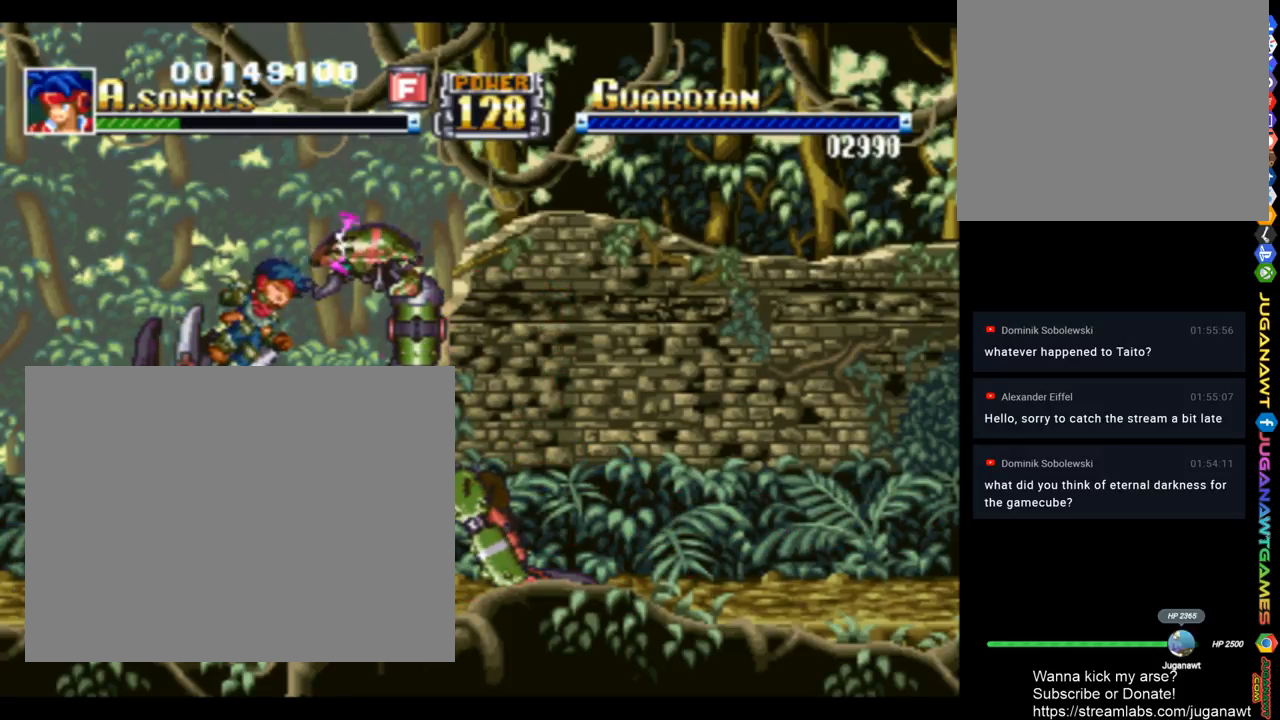
{"buttons": ["CROSS", "SQUARE", "DPAD_RIGHT"], "left_stick": "center", "right_stick": "center", "events": [[117, "DPAD_DOWN", "down"], [150, "DPAD_RIGHT", "down"], [183, "DPAD_DOWN", "up"]]}
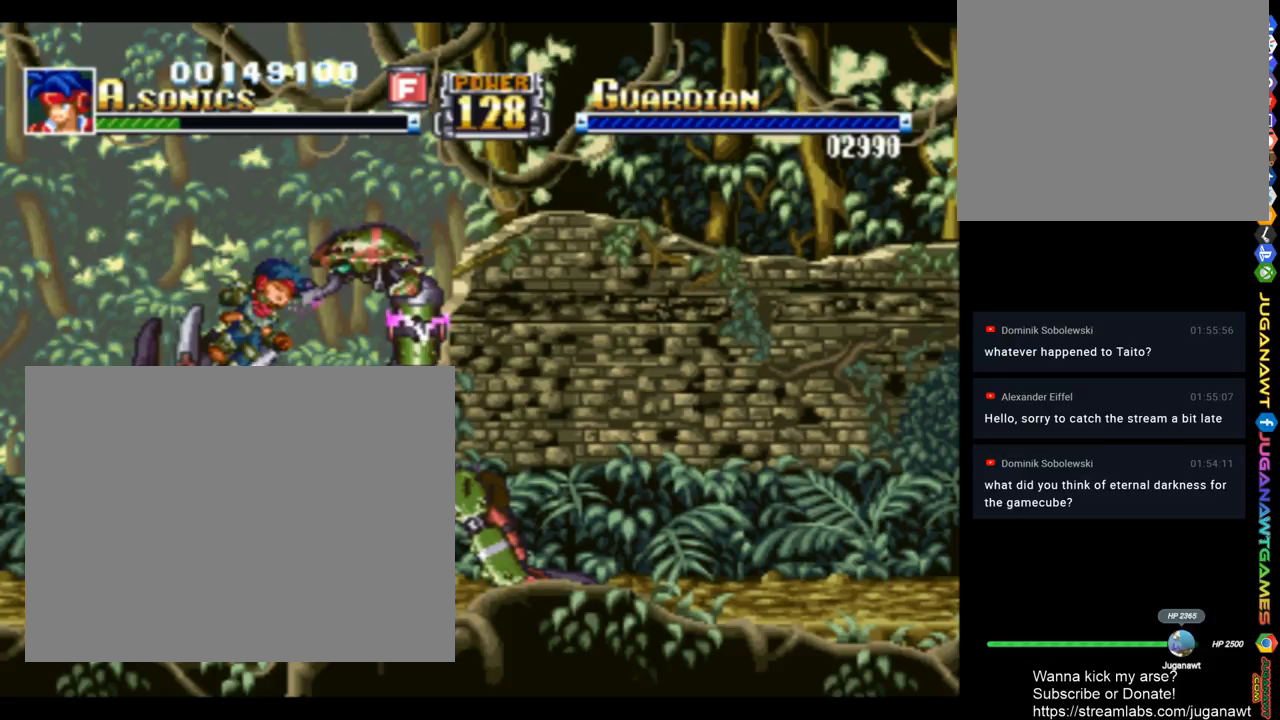
{"buttons": ["CROSS", "SQUARE", "DPAD_RIGHT"], "left_stick": "center", "right_stick": "center", "events": []}
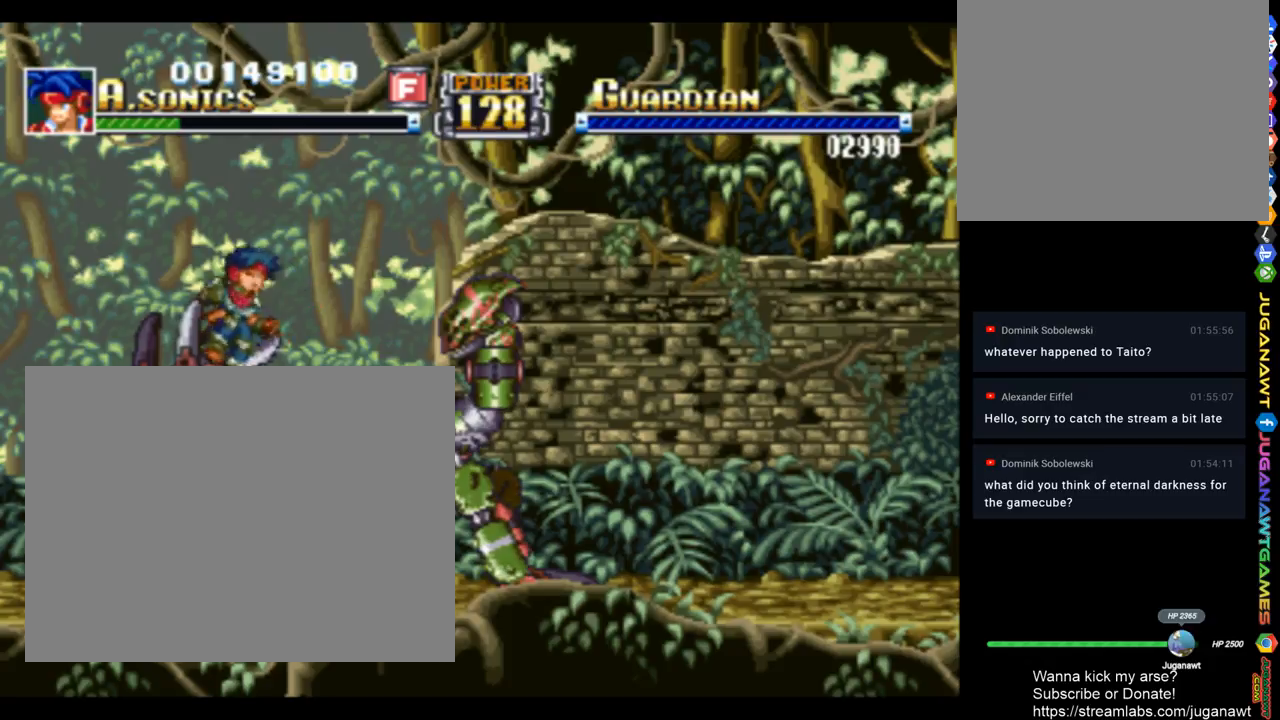
{"buttons": ["SQUARE"], "left_stick": "center", "right_stick": "center", "events": [[450, "DPAD_RIGHT", "up"], [483, "CROSS", "up"]]}
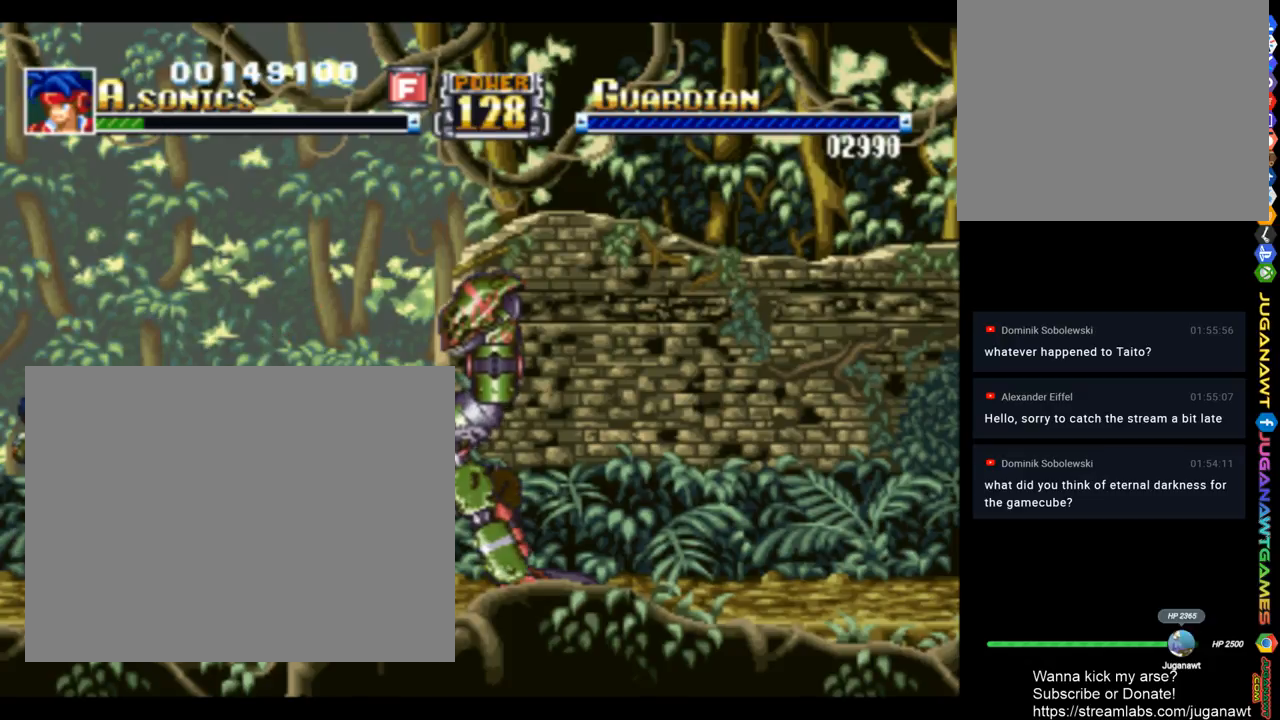
{"buttons": ["SQUARE", "DPAD_RIGHT"], "left_stick": "center", "right_stick": "center", "events": [[450, "DPAD_RIGHT", "down"]]}
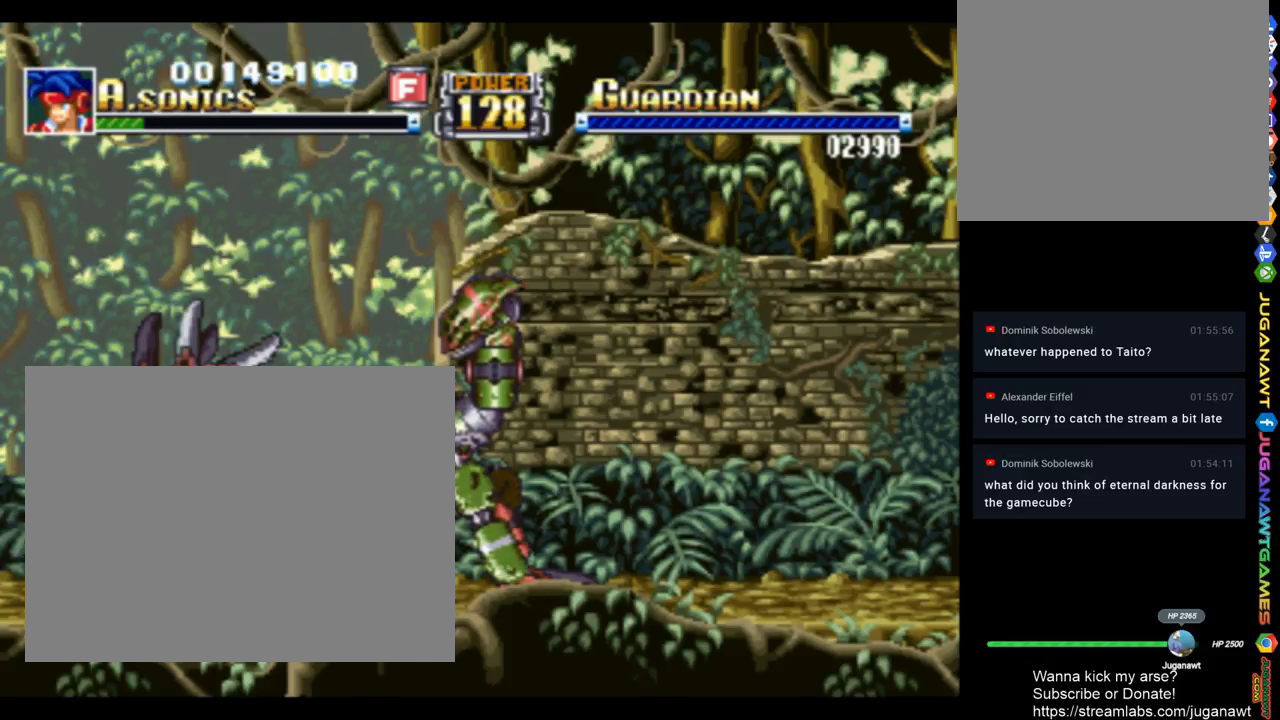
{"buttons": ["SQUARE", "DPAD_RIGHT"], "left_stick": "center", "right_stick": "center", "events": []}
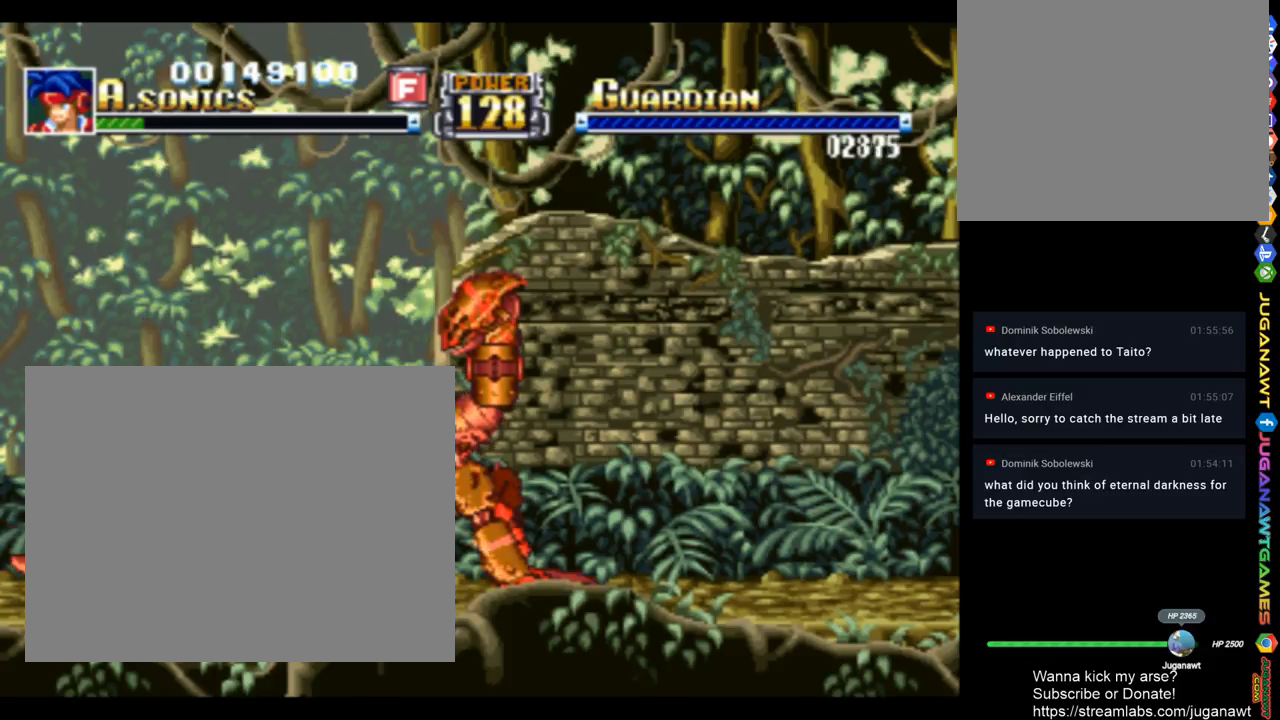
{"buttons": ["CROSS", "SQUARE", "DPAD_DOWN", "DPAD_RIGHT"], "left_stick": "center", "right_stick": "center", "events": [[217, "CROSS", "down"], [383, "DPAD_DOWN", "down"]]}
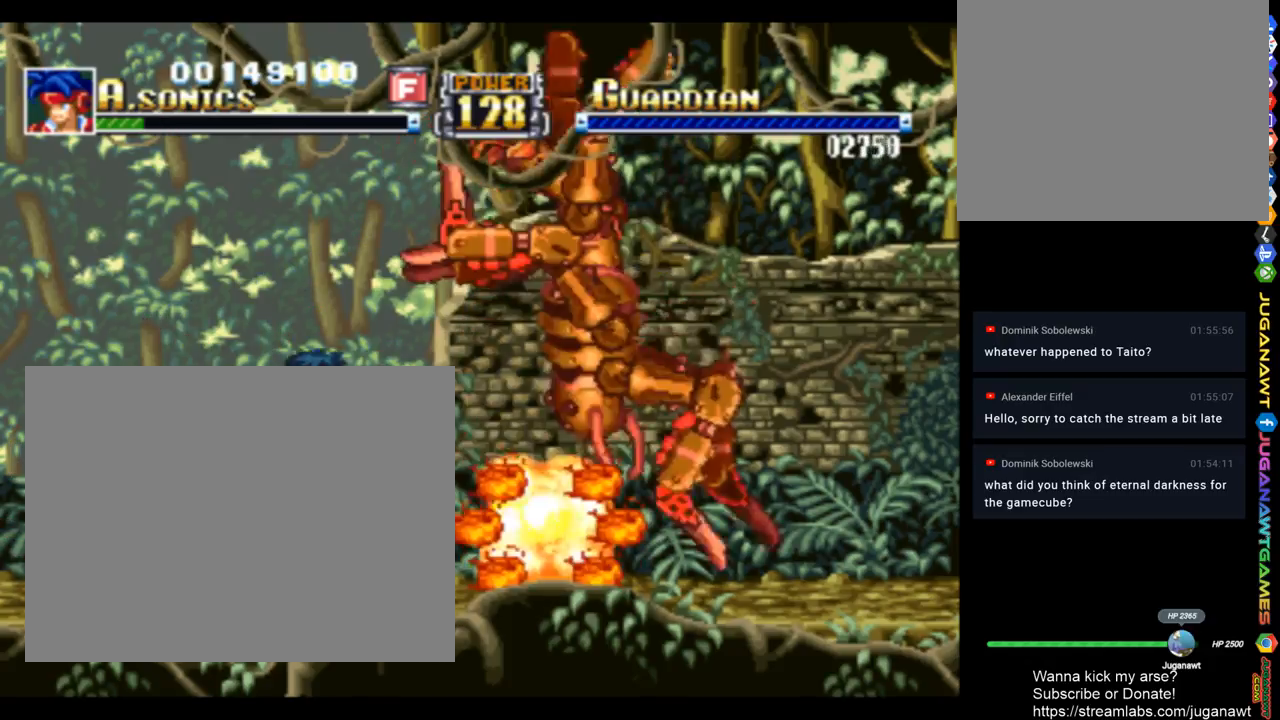
{"buttons": ["SQUARE", "DPAD_LEFT"], "left_stick": "center", "right_stick": "center", "events": [[50, "CROSS", "up"], [117, "DPAD_DOWN", "up"], [117, "DPAD_RIGHT", "up"], [217, "DPAD_LEFT", "down"]]}
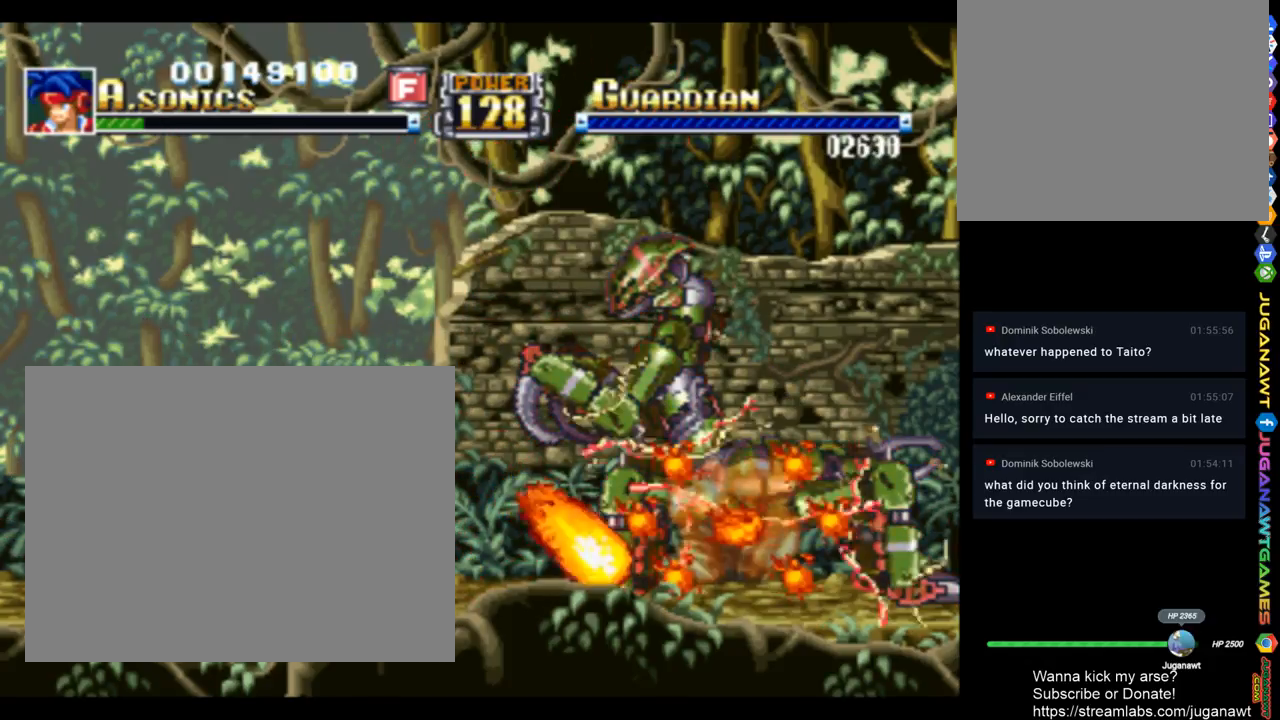
{"buttons": ["DPAD_LEFT"], "left_stick": "center", "right_stick": "center", "events": [[83, "SQUARE", "up"]]}
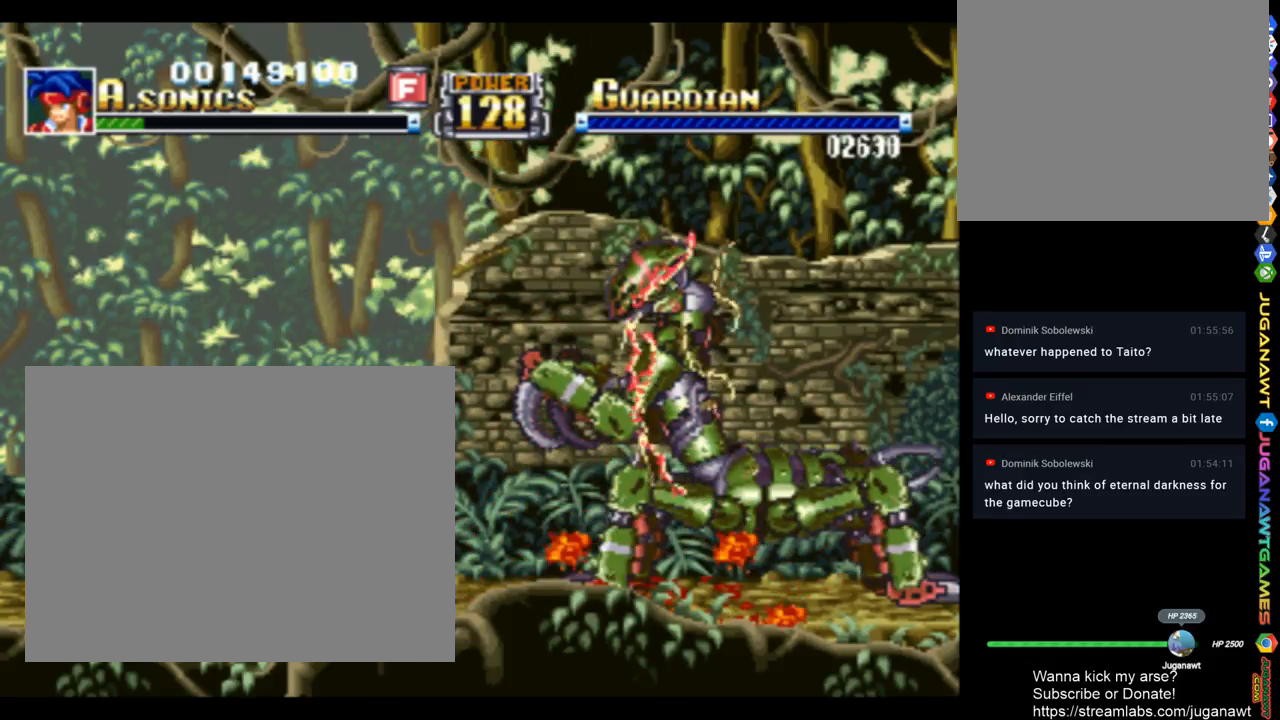
{"buttons": ["SQUARE"], "left_stick": "center", "right_stick": "center", "events": [[150, "DPAD_LEFT", "up"], [183, "DPAD_RIGHT", "down"], [217, "SQUARE", "down"], [317, "DPAD_RIGHT", "up"]]}
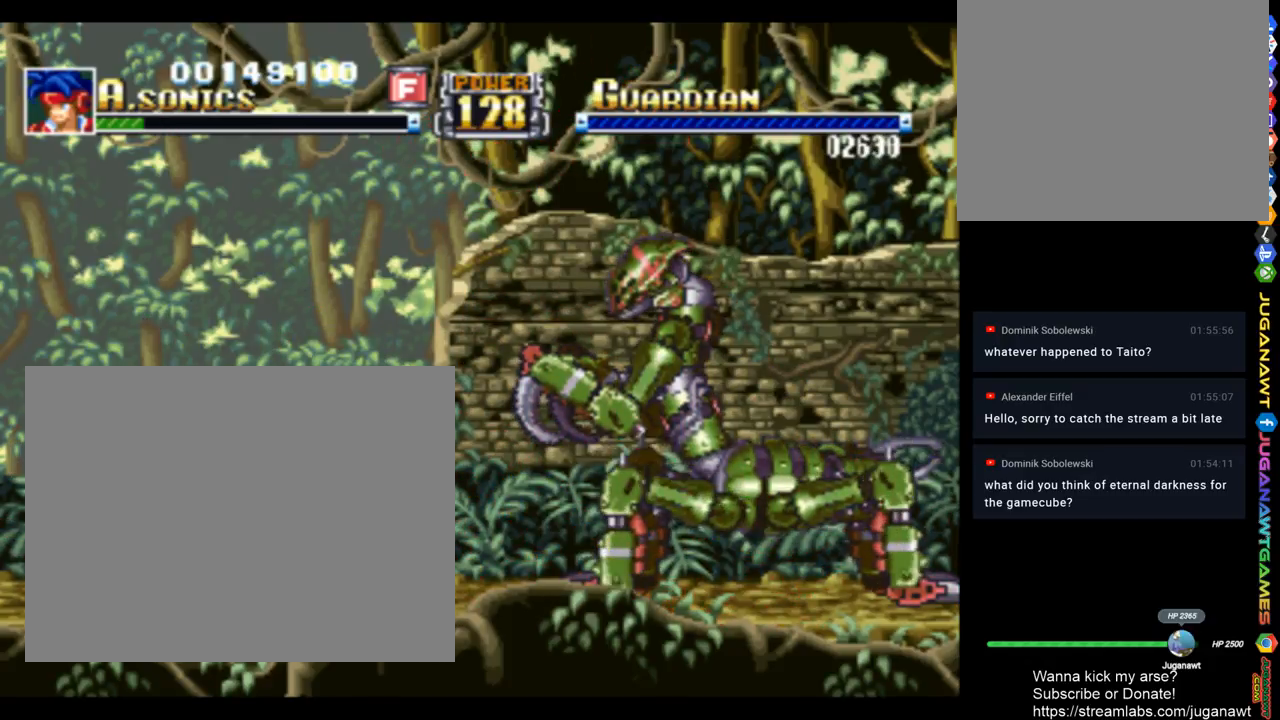
{"buttons": ["CROSS", "SQUARE"], "left_stick": "center", "right_stick": "center", "events": [[150, "CROSS", "down"]]}
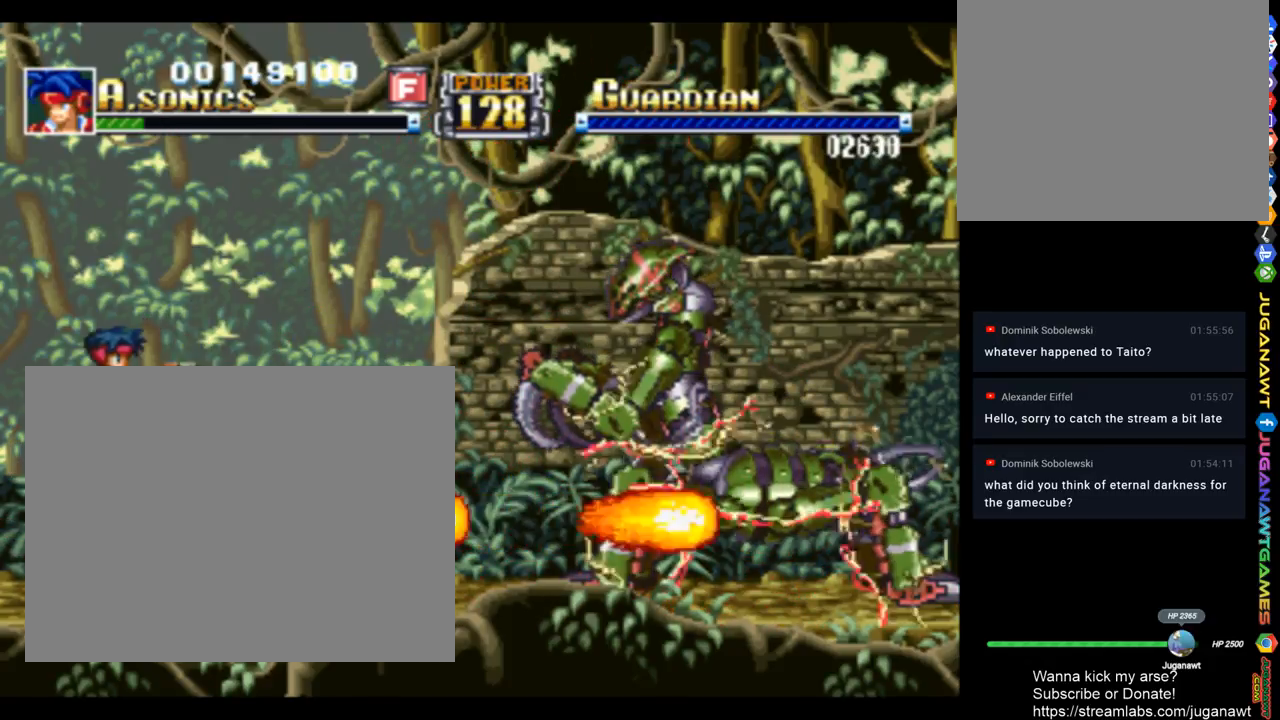
{"buttons": ["CROSS", "SQUARE"], "left_stick": "center", "right_stick": "center", "events": []}
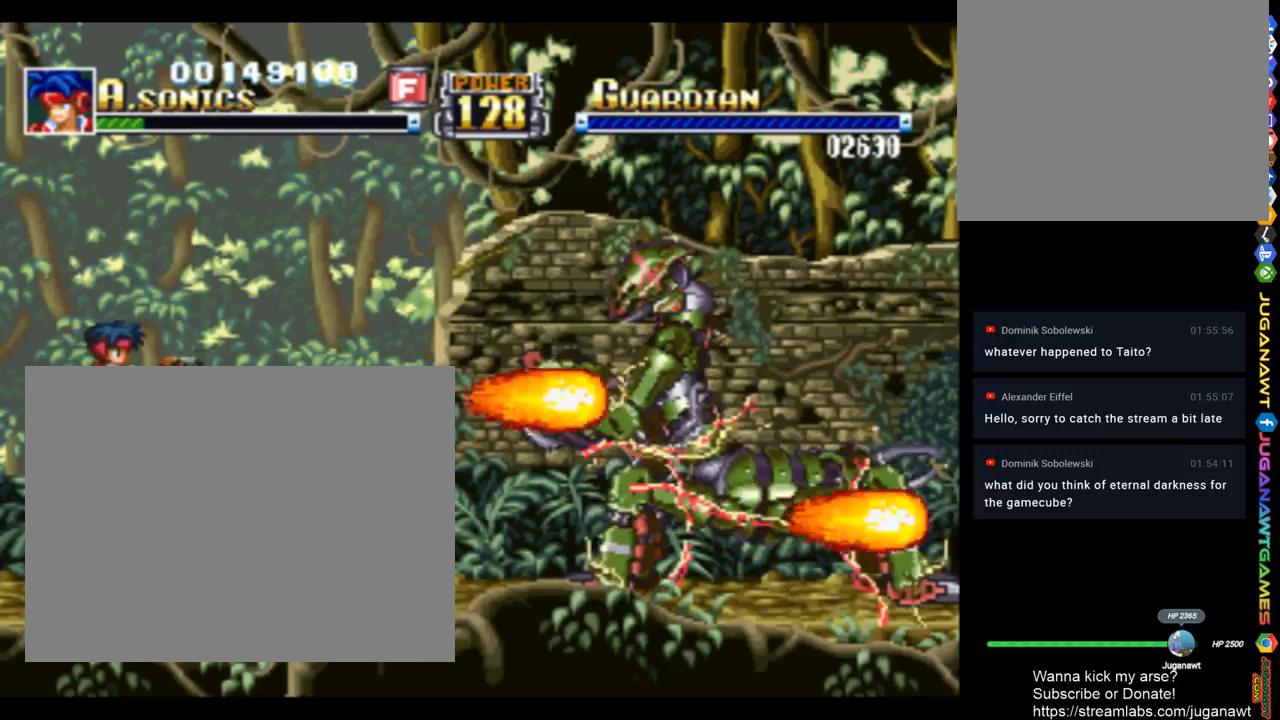
{"buttons": ["SQUARE"], "left_stick": "center", "right_stick": "center", "events": [[317, "CROSS", "up"]]}
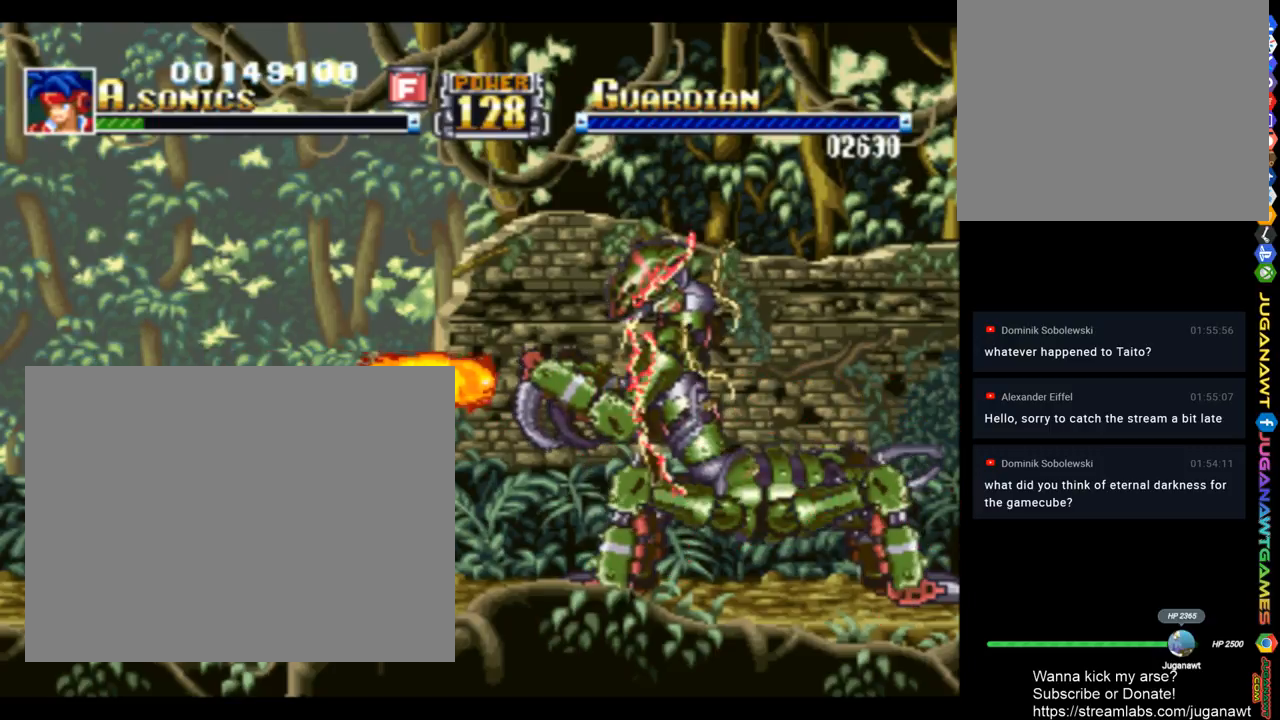
{"buttons": ["CROSS", "SQUARE", "R1"], "left_stick": "center", "right_stick": "center", "events": [[50, "CROSS", "down"], [417, "R1", "down"]]}
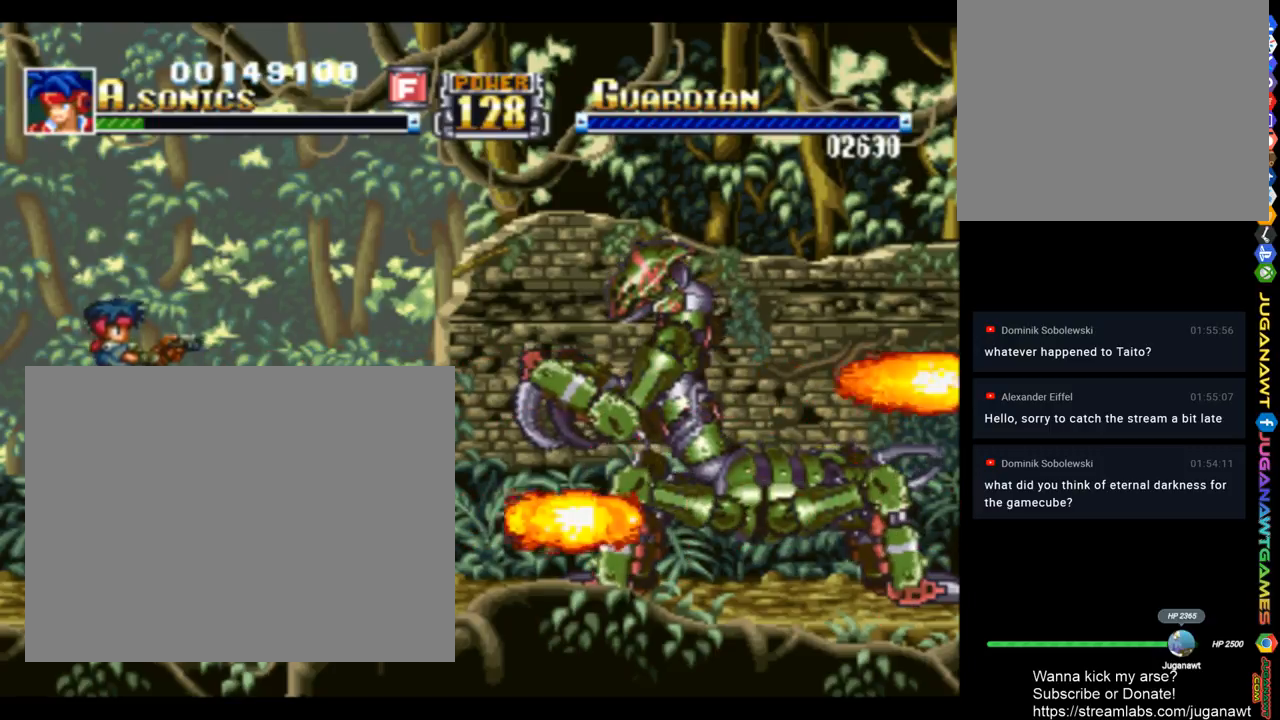
{"buttons": ["CROSS", "SQUARE", "R2"], "left_stick": "center", "right_stick": "center", "events": [[83, "R1", "up"], [283, "R2", "down"]]}
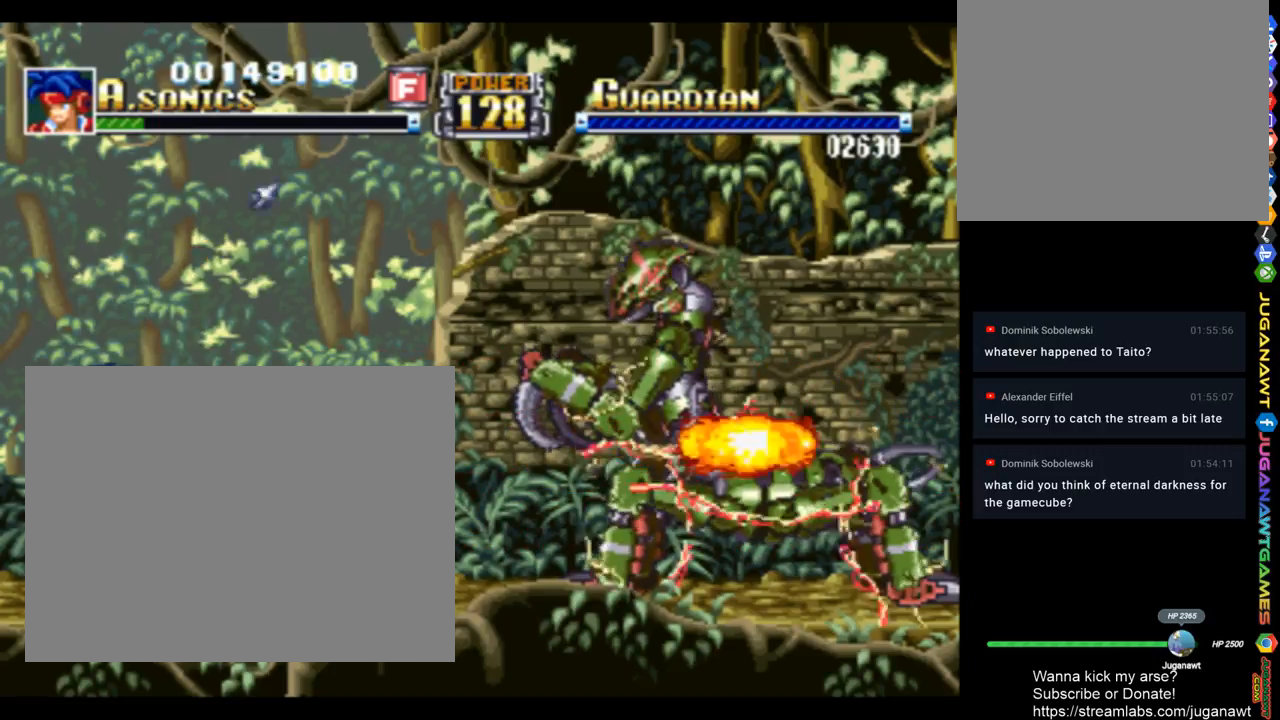
{"buttons": ["CROSS", "SQUARE"], "left_stick": "center", "right_stick": "center", "events": [[17, "R2", "up"], [250, "R2", "down"], [417, "R2", "up"]]}
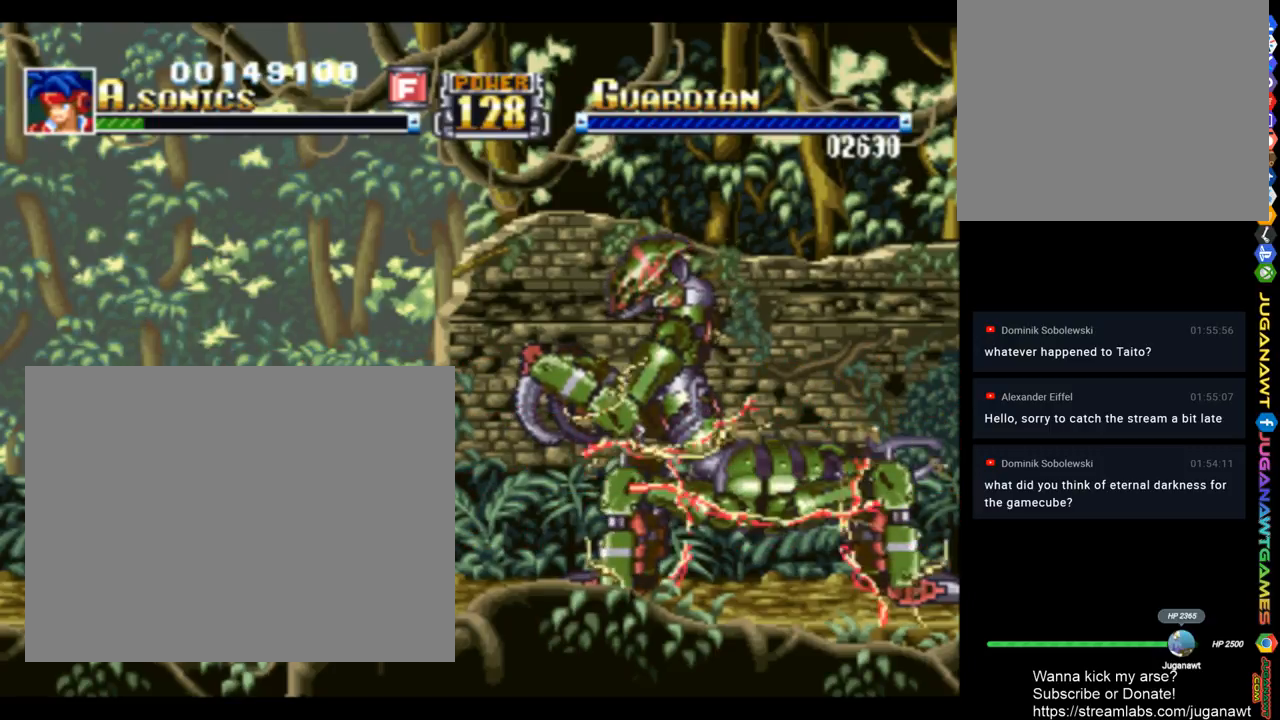
{"buttons": ["CROSS", "SQUARE", "DPAD_DOWN", "DPAD_RIGHT"], "left_stick": "center", "right_stick": "center", "events": [[50, "R2", "down"], [183, "R2", "up"], [217, "DPAD_RIGHT", "down"], [317, "R2", "down"], [450, "DPAD_DOWN", "down"], [450, "R2", "up"]]}
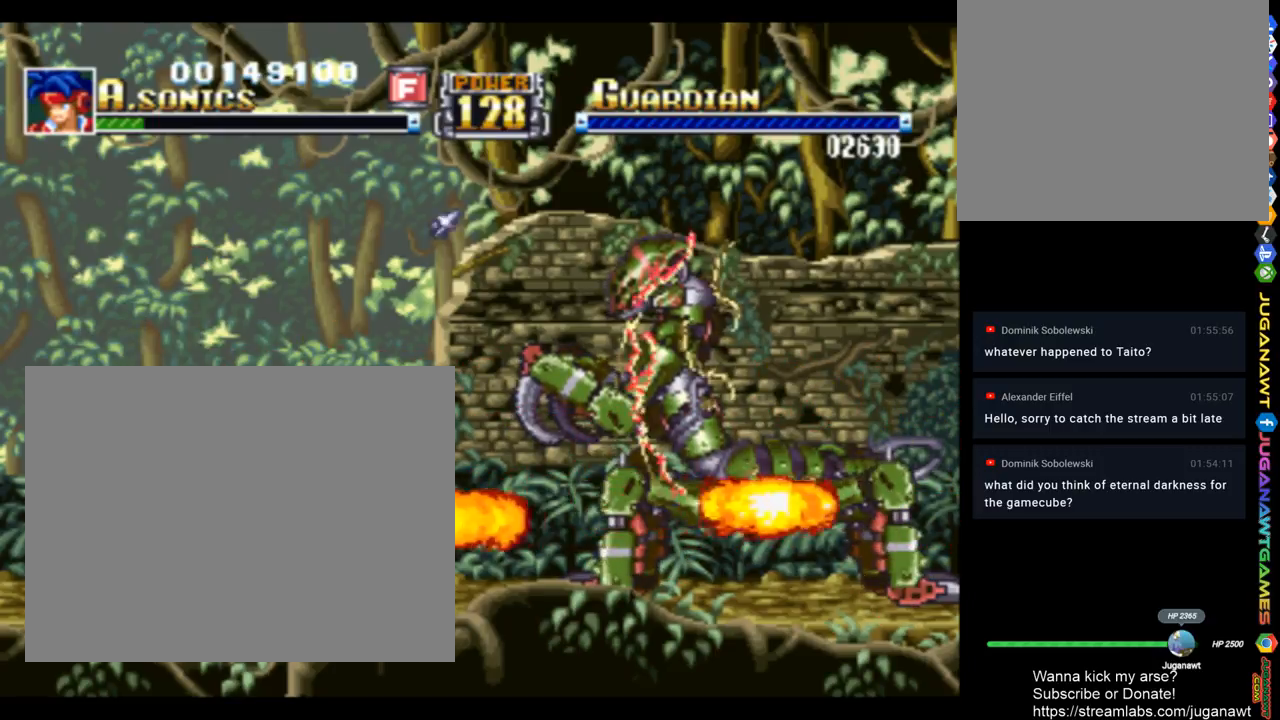
{"buttons": ["CROSS", "SQUARE", "DPAD_DOWN"], "left_stick": "center", "right_stick": "center", "events": [[17, "DPAD_RIGHT", "up"], [50, "R2", "down"], [217, "R2", "up"], [317, "R2", "down"], [450, "R2", "up"]]}